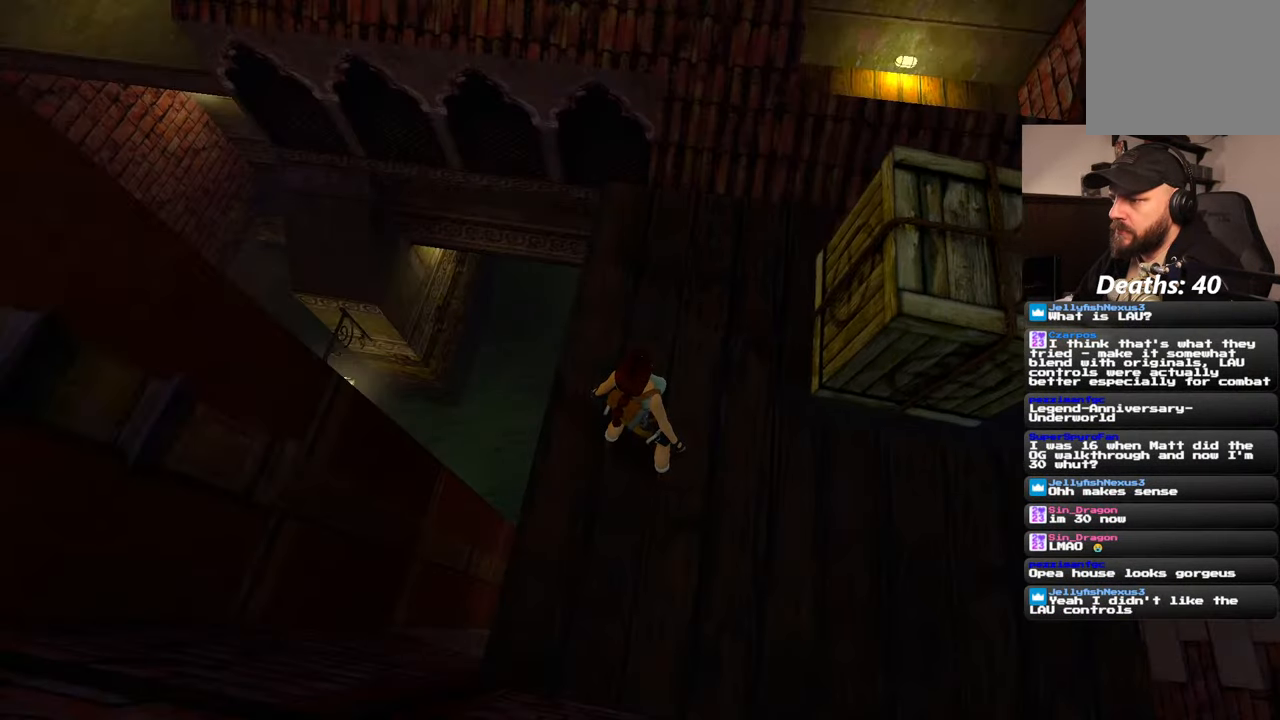
Gameplay with a controller (PlayStation layout); each line is a JSON object with the inputs held at the frame after it (dt_ms = milliseconds from this image to that frame). "events" lists button and stick changes between this image and that frame as [ms after this image, input, new state], when the widget could be followed in between. Not read: L2 L3 R3 START.
{"dt_ms": 500, "buttons": [], "left_stick": "center", "right_stick": "center", "events": [[67, "right_stick", "down-right"], [167, "right_stick", "center"]]}
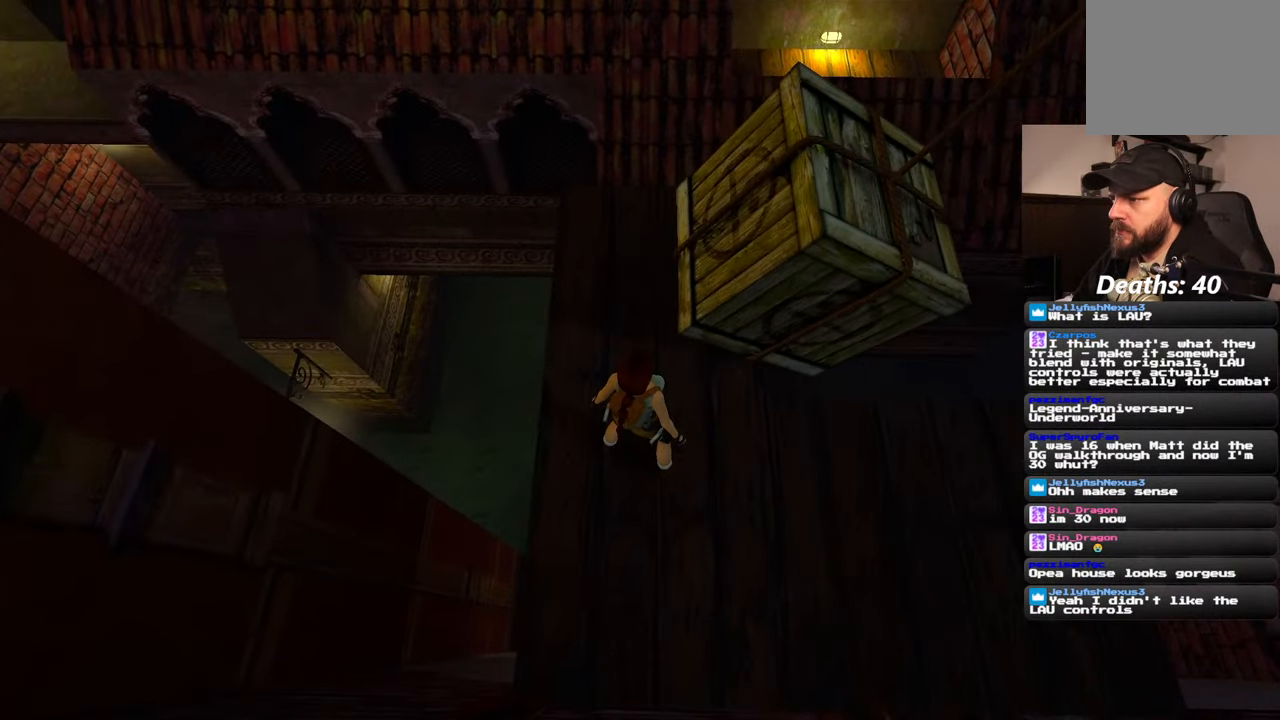
{"dt_ms": 500, "buttons": [], "left_stick": "up", "right_stick": "center", "events": [[234, "right_stick", "down-right"], [334, "left_stick", "up"], [350, "right_stick", "center"]]}
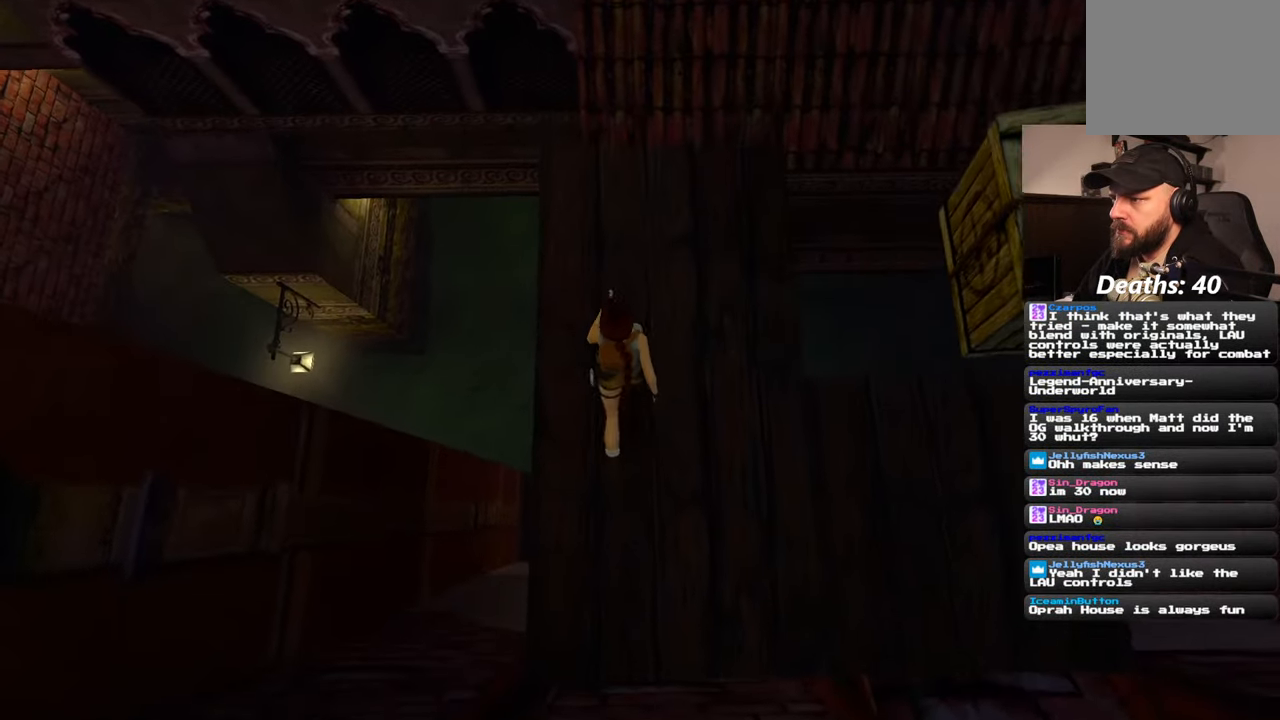
{"dt_ms": 500, "buttons": [], "left_stick": "center", "right_stick": "center", "events": [[367, "left_stick", "center"]]}
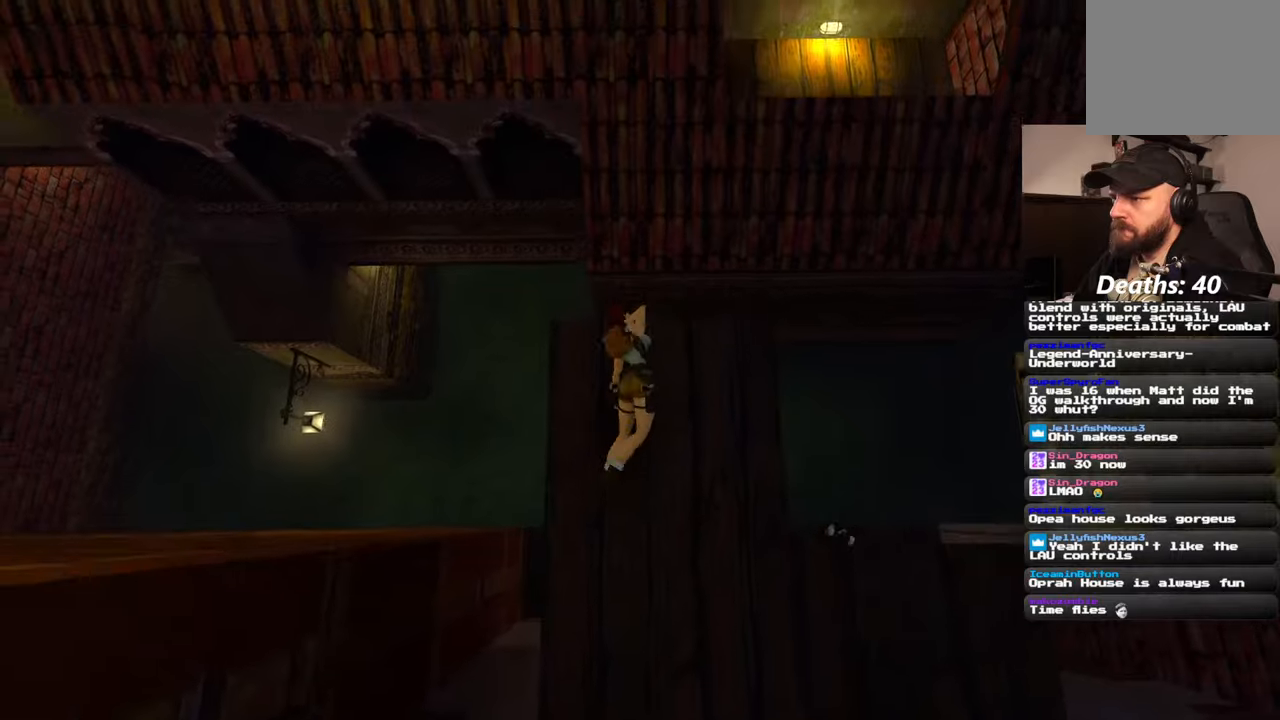
{"dt_ms": 500, "buttons": [], "left_stick": "center", "right_stick": "center", "events": []}
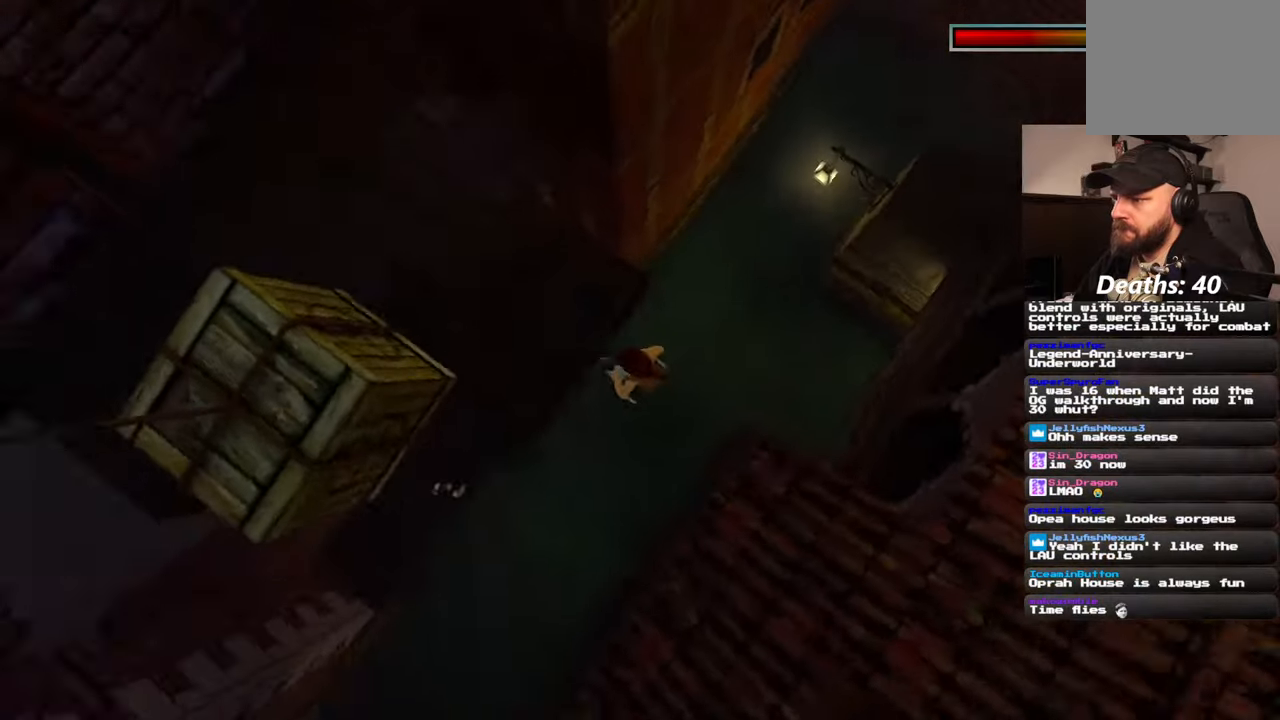
{"dt_ms": 500, "buttons": [], "left_stick": "center", "right_stick": "center", "events": []}
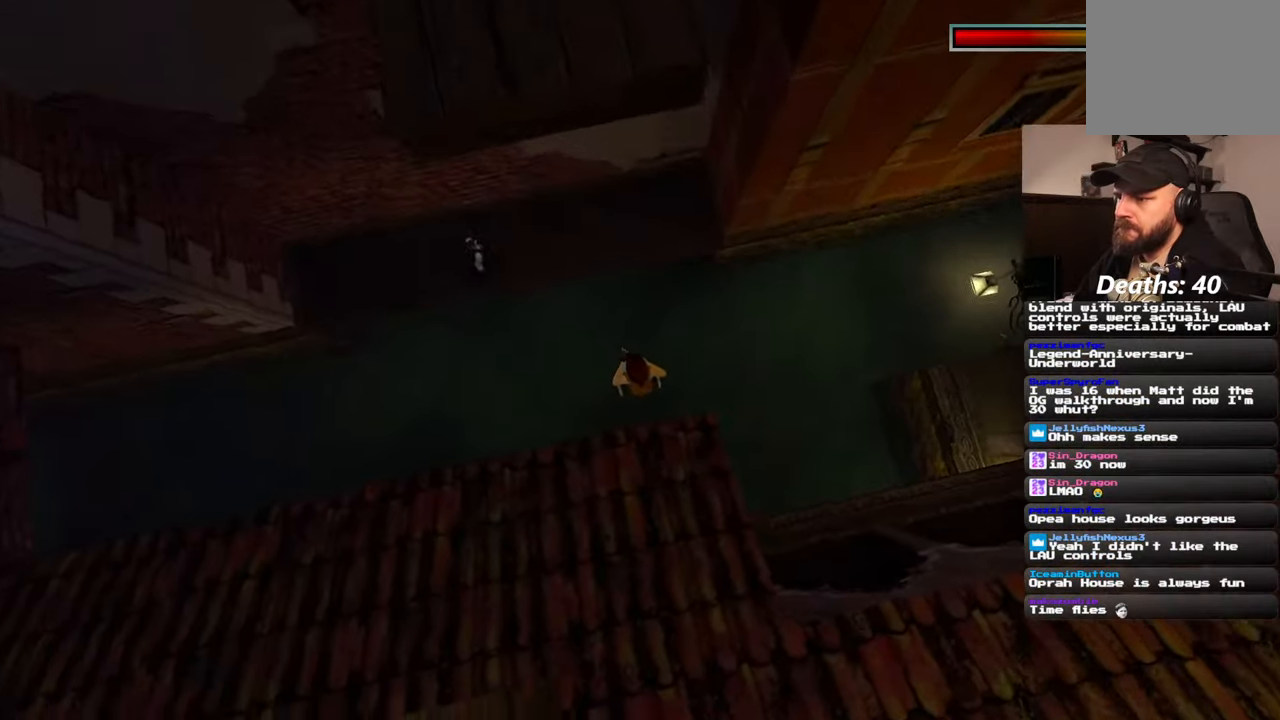
{"dt_ms": 500, "buttons": [], "left_stick": "center", "right_stick": "center", "events": []}
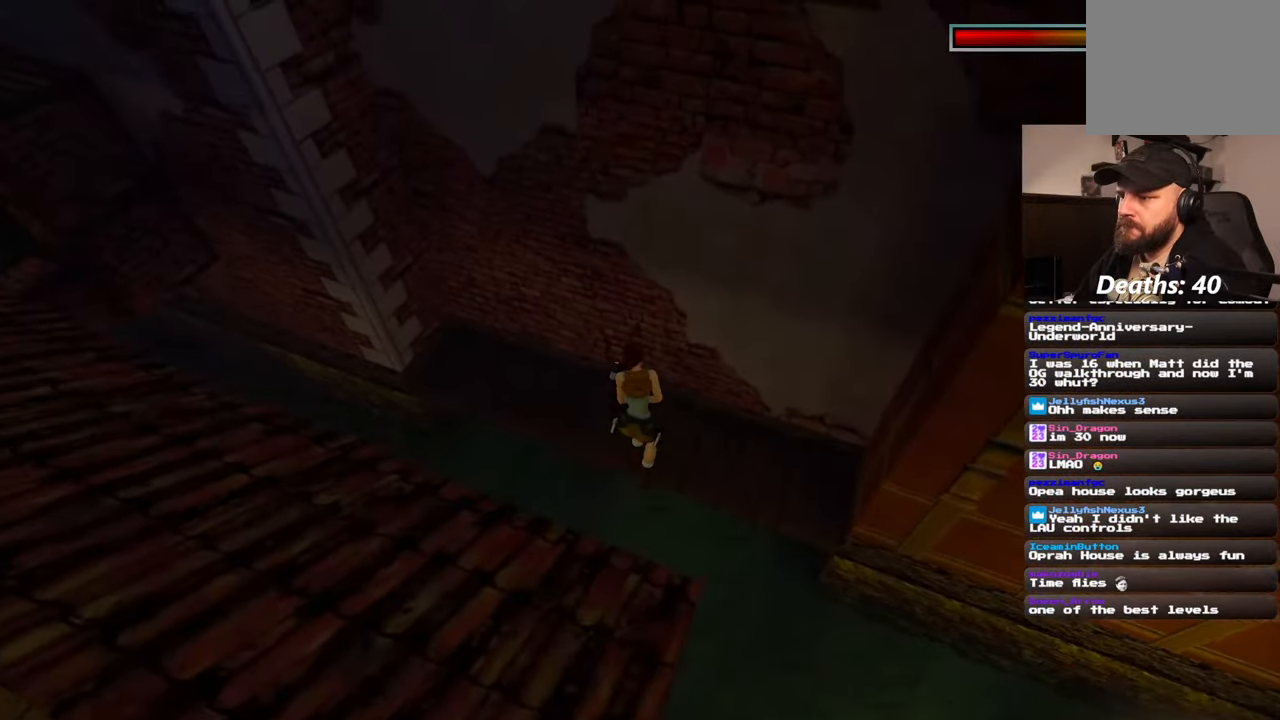
{"dt_ms": 500, "buttons": [], "left_stick": "center", "right_stick": "center", "events": [[117, "R2", "down"], [450, "R2", "up"]]}
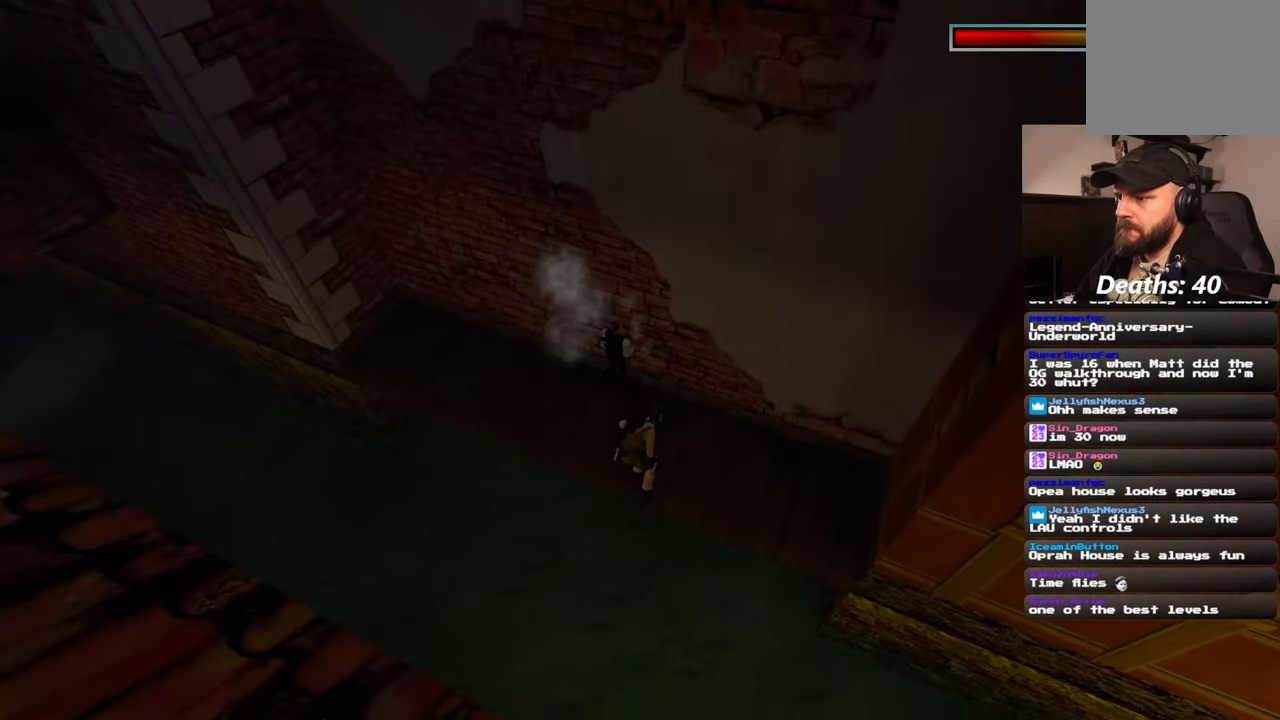
{"dt_ms": 500, "buttons": [], "left_stick": "center", "right_stick": "center", "events": []}
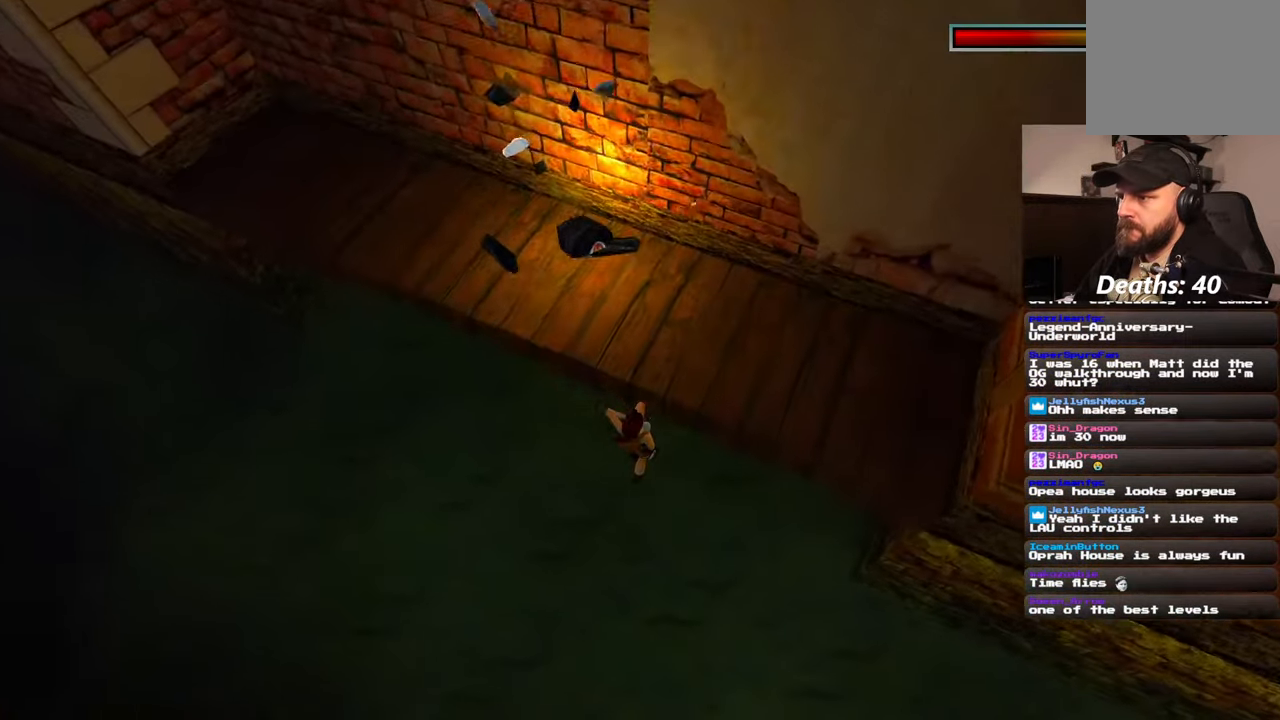
{"dt_ms": 500, "buttons": [], "left_stick": "center", "right_stick": "up", "events": [[467, "right_stick", "up"]]}
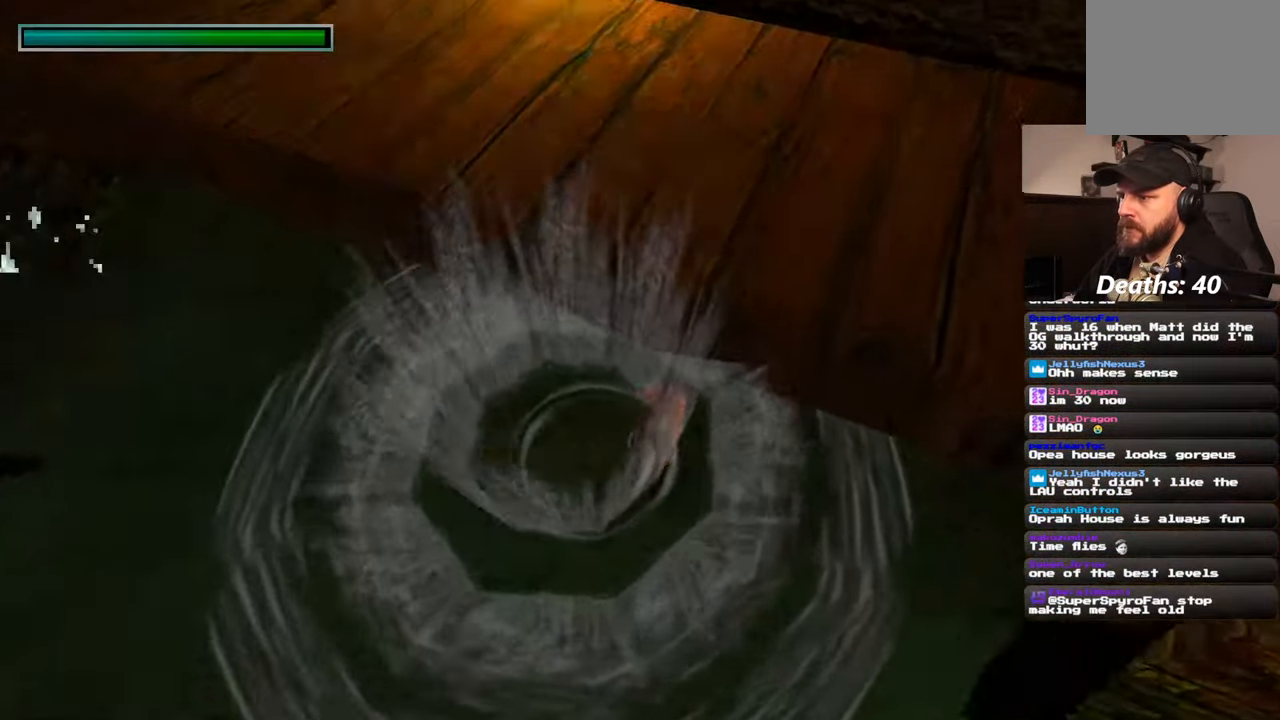
{"dt_ms": 500, "buttons": [], "left_stick": "left", "right_stick": "left", "events": [[100, "left_stick", "left"], [250, "right_stick", "up-left"], [500, "right_stick", "left"]]}
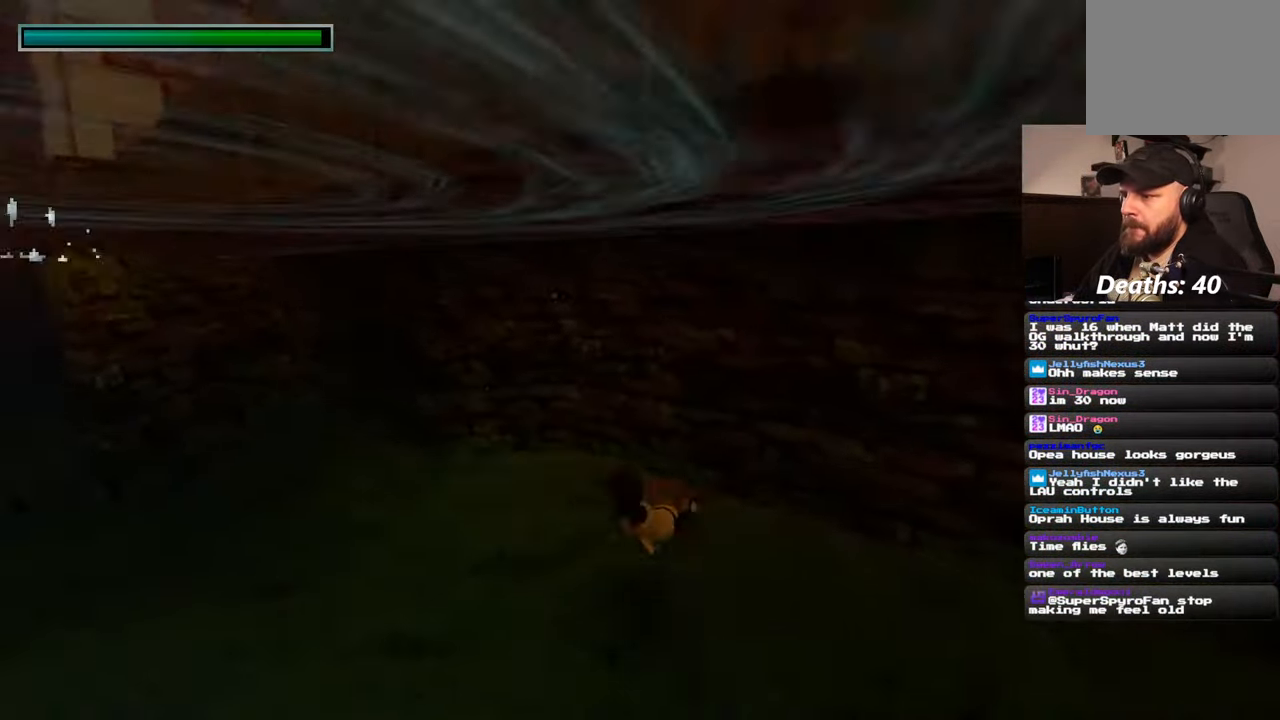
{"dt_ms": 500, "buttons": [], "left_stick": "up-left", "right_stick": "left", "events": [[84, "left_stick", "up-left"], [100, "right_stick", "center"], [317, "right_stick", "down-left"], [400, "right_stick", "left"]]}
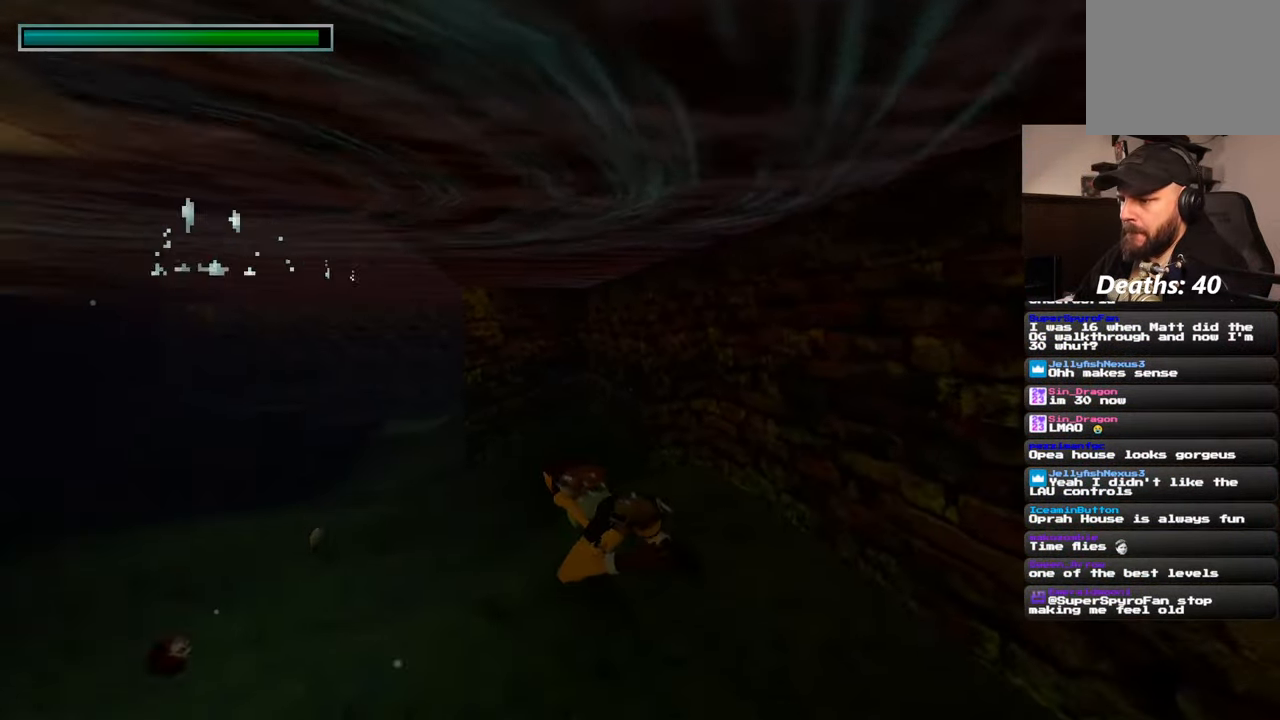
{"dt_ms": 500, "buttons": [], "left_stick": "up", "right_stick": "center", "events": [[184, "left_stick", "up"], [200, "right_stick", "center"]]}
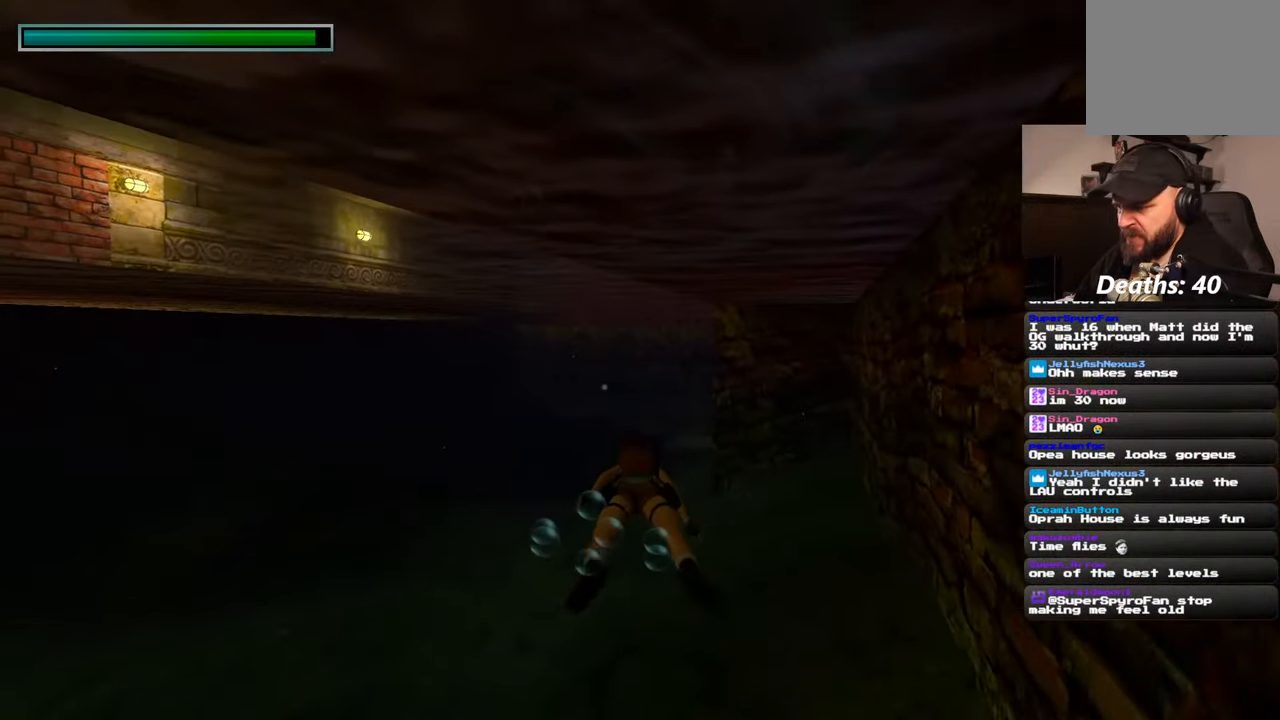
{"dt_ms": 500, "buttons": [], "left_stick": "up", "right_stick": "left", "events": [[67, "right_stick", "left"]]}
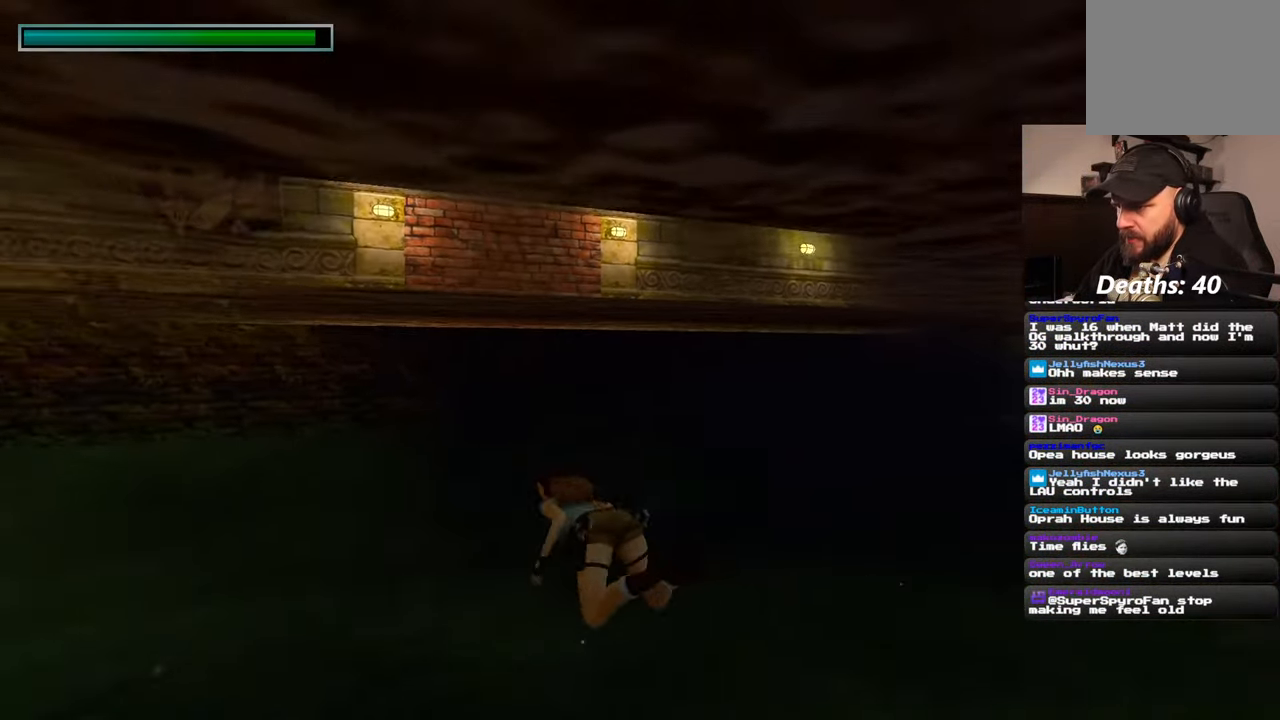
{"dt_ms": 500, "buttons": [], "left_stick": "up-right", "right_stick": "center", "events": [[50, "left_stick", "up-right"], [50, "right_stick", "center"]]}
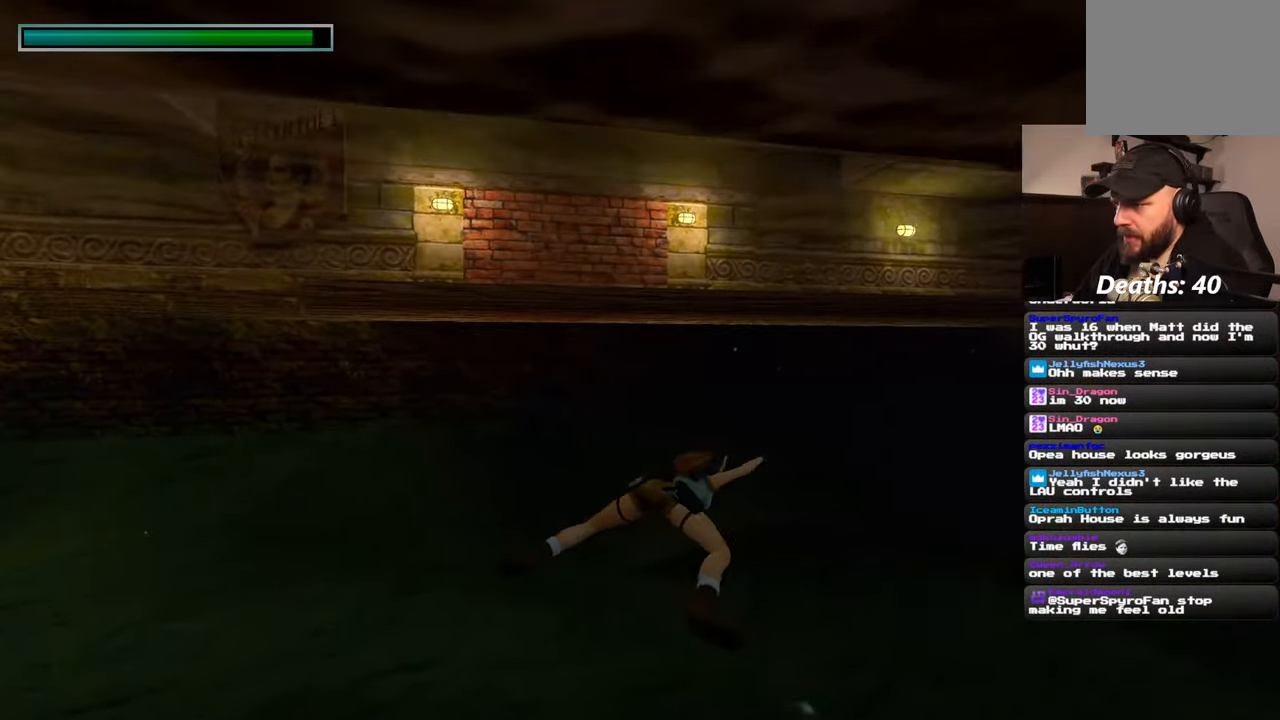
{"dt_ms": 500, "buttons": [], "left_stick": "up-right", "right_stick": "center", "events": []}
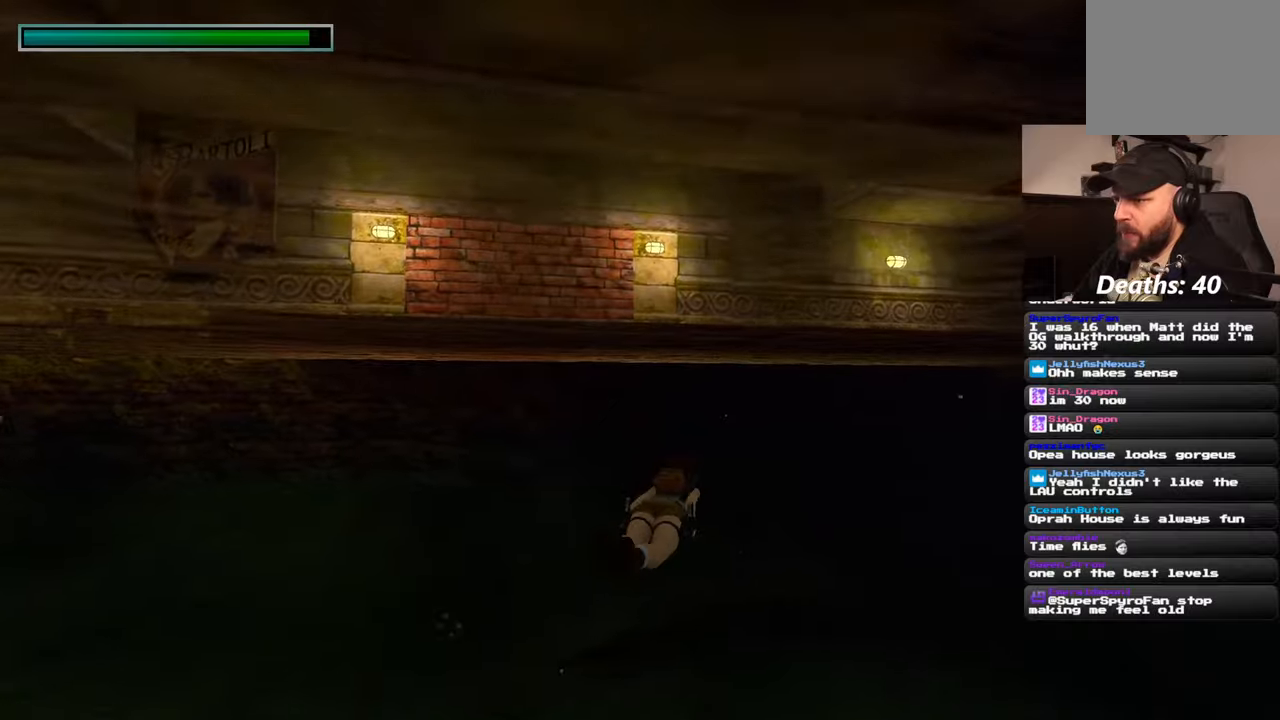
{"dt_ms": 500, "buttons": [], "left_stick": "up", "right_stick": "up", "events": [[84, "right_stick", "right"], [300, "left_stick", "up"], [434, "right_stick", "up"]]}
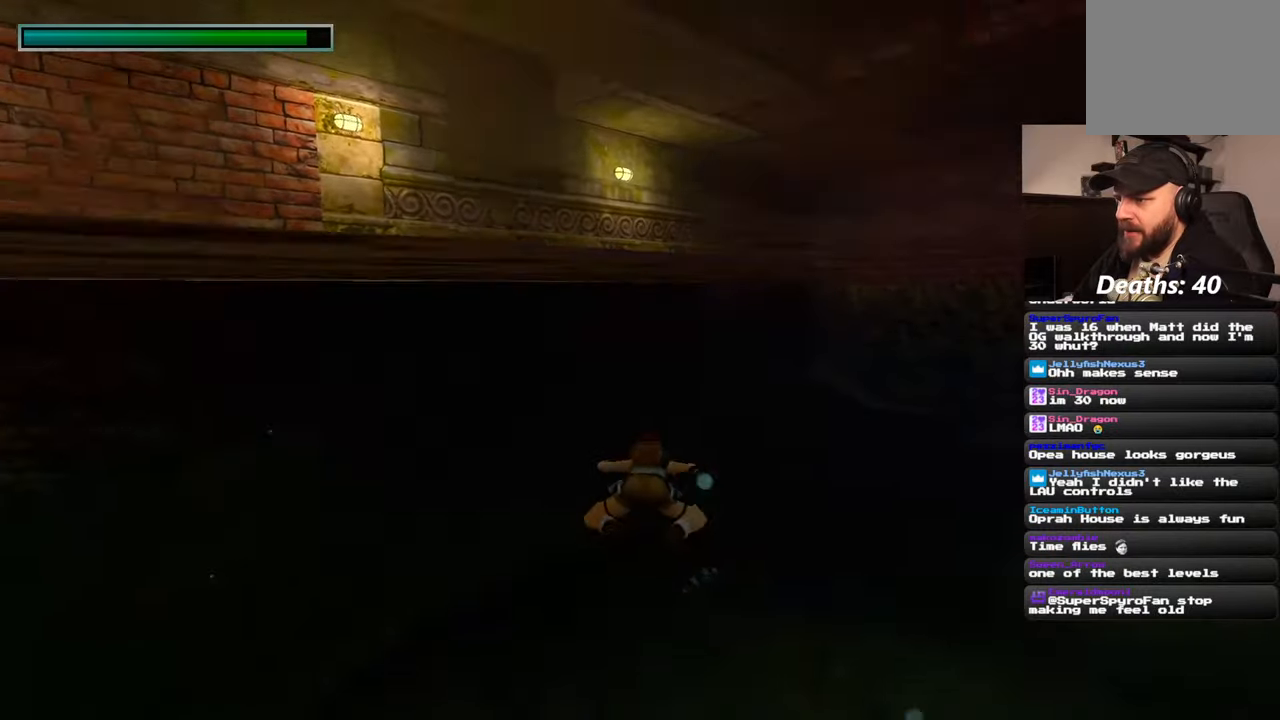
{"dt_ms": 500, "buttons": [], "left_stick": "up", "right_stick": "left", "events": [[100, "right_stick", "center"], [467, "right_stick", "left"]]}
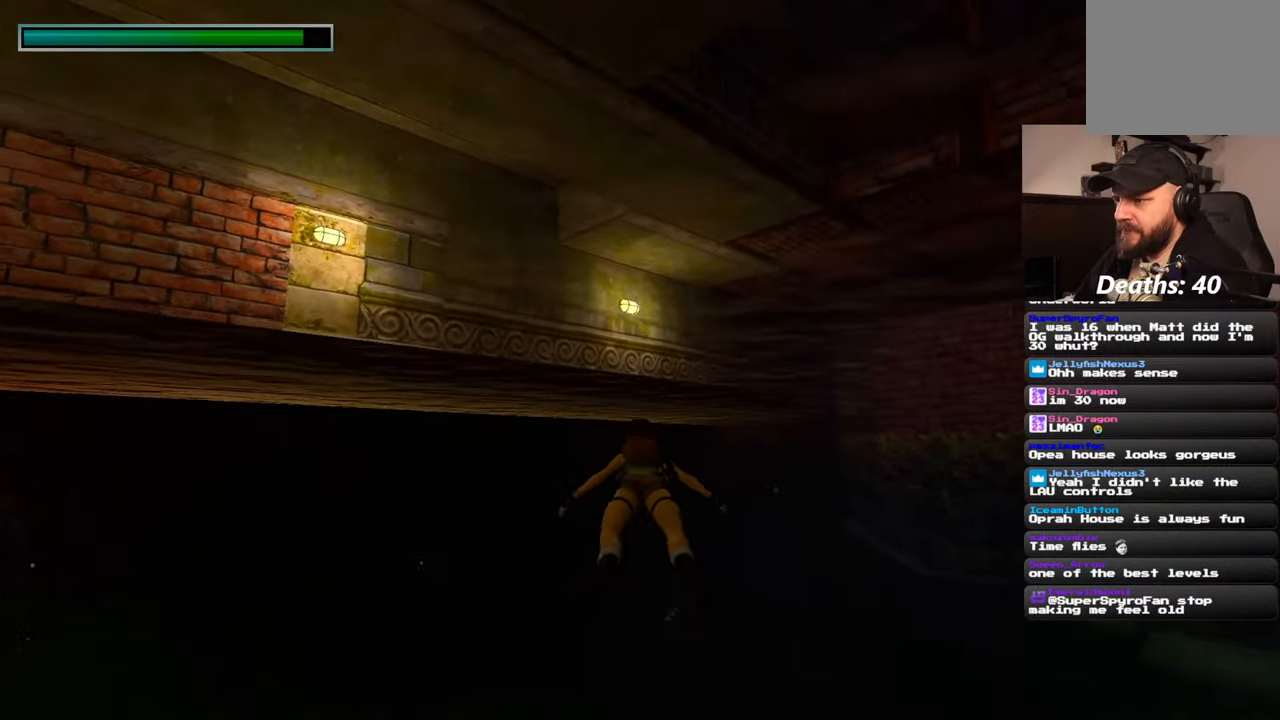
{"dt_ms": 500, "buttons": [], "left_stick": "up", "right_stick": "center", "events": [[100, "right_stick", "center"]]}
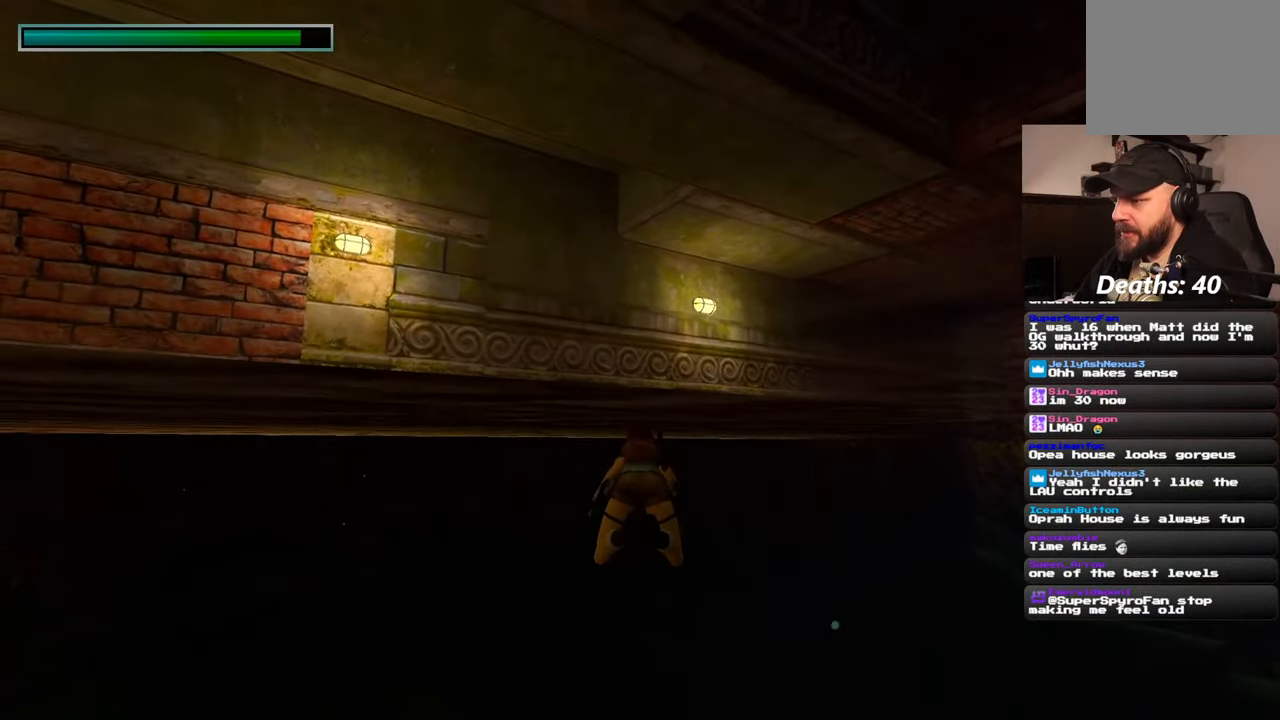
{"dt_ms": 500, "buttons": [], "left_stick": "up", "right_stick": "center", "events": []}
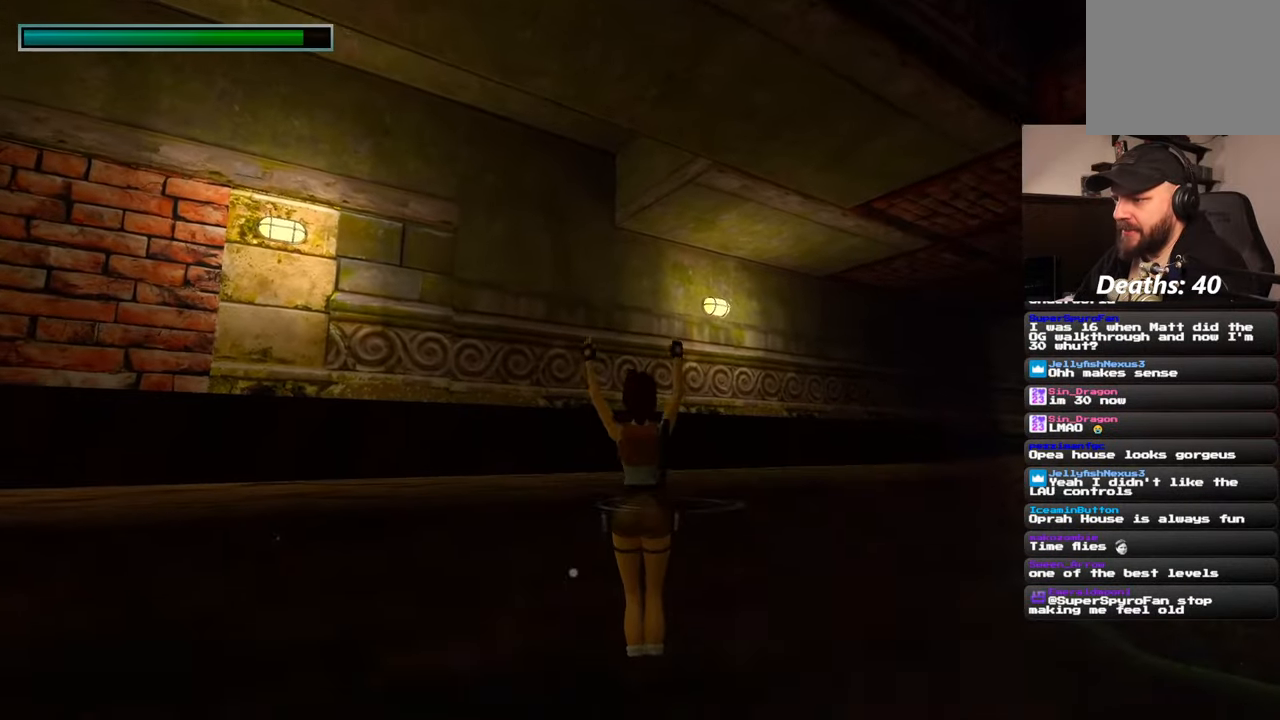
{"dt_ms": 500, "buttons": [], "left_stick": "up", "right_stick": "down-left", "events": [[167, "right_stick", "down"], [417, "right_stick", "down-left"]]}
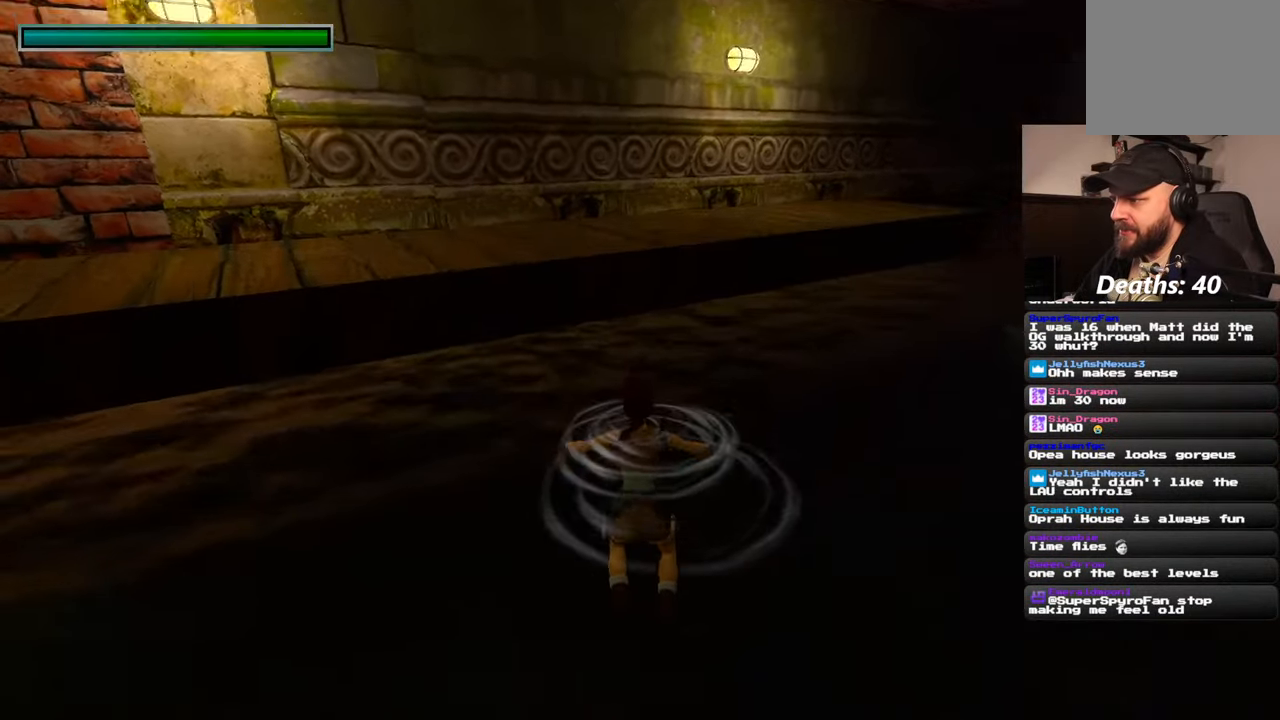
{"dt_ms": 500, "buttons": [], "left_stick": "up", "right_stick": "left", "events": [[84, "right_stick", "center"], [434, "right_stick", "left"]]}
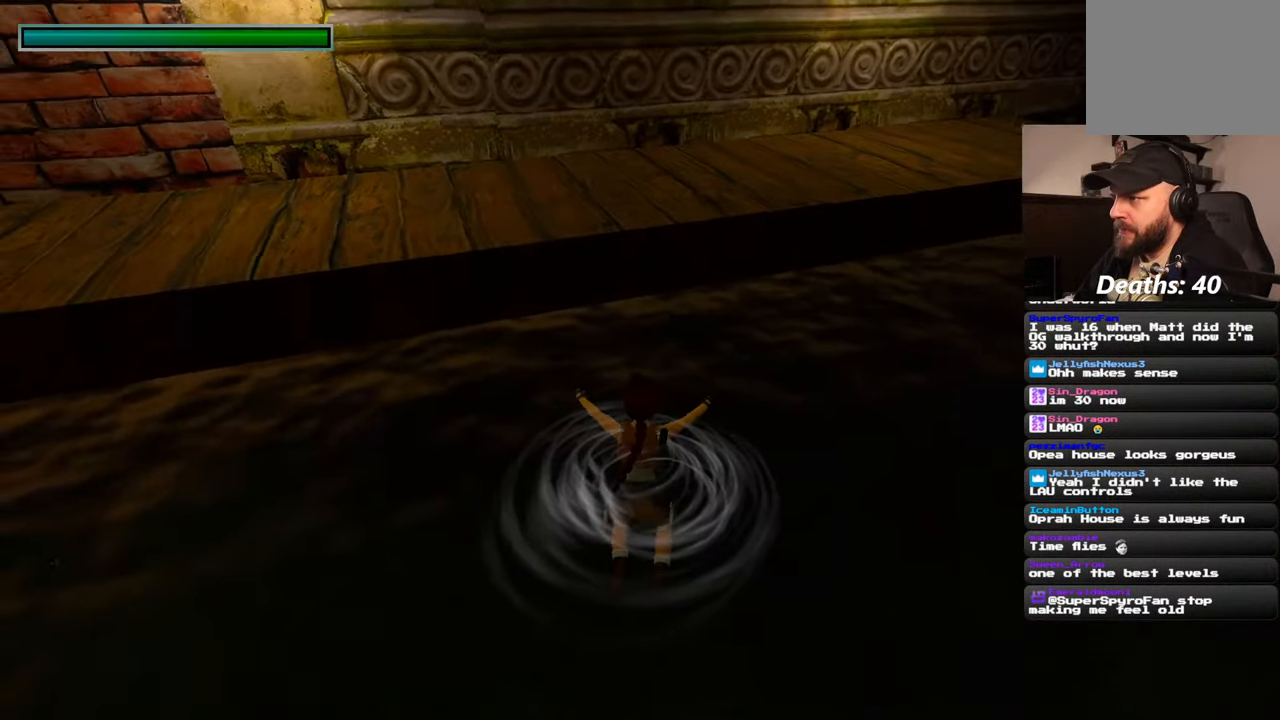
{"dt_ms": 500, "buttons": ["R2"], "left_stick": "up-right", "right_stick": "up-left", "events": [[350, "left_stick", "up-right"], [384, "R2", "down"], [434, "right_stick", "up-left"]]}
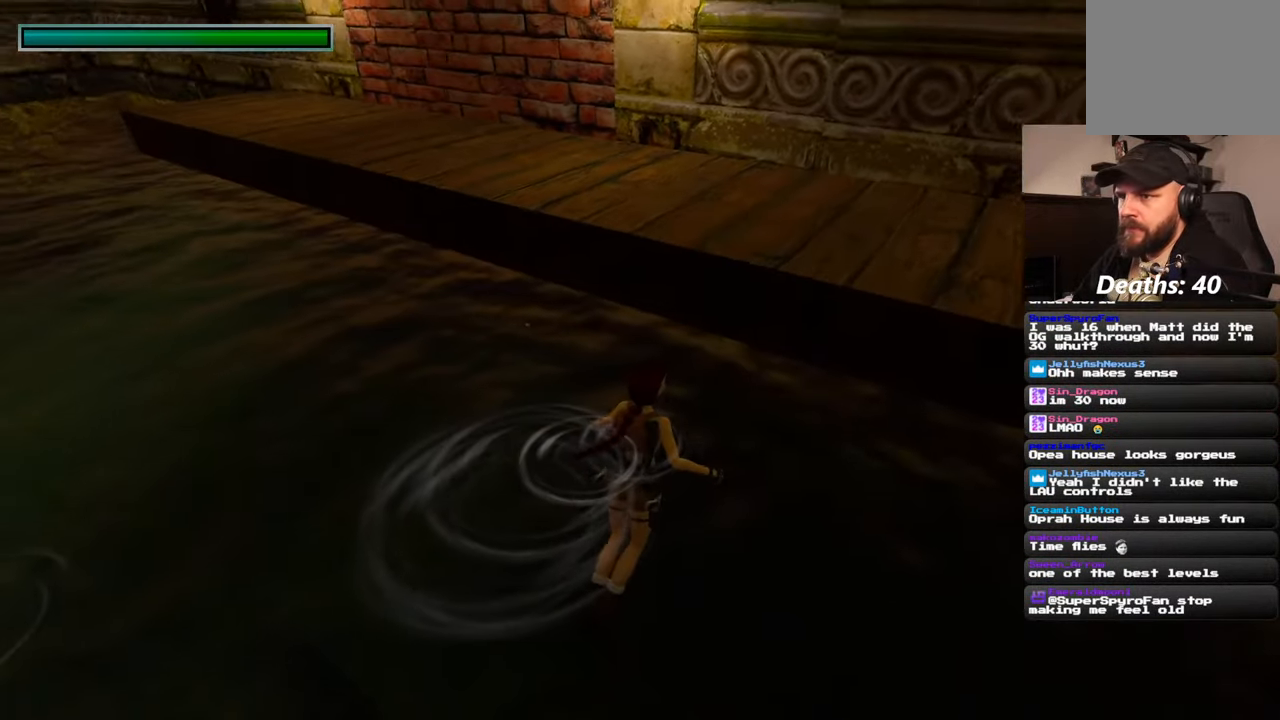
{"dt_ms": 500, "buttons": ["R2"], "left_stick": "up-right", "right_stick": "center", "events": [[334, "right_stick", "center"]]}
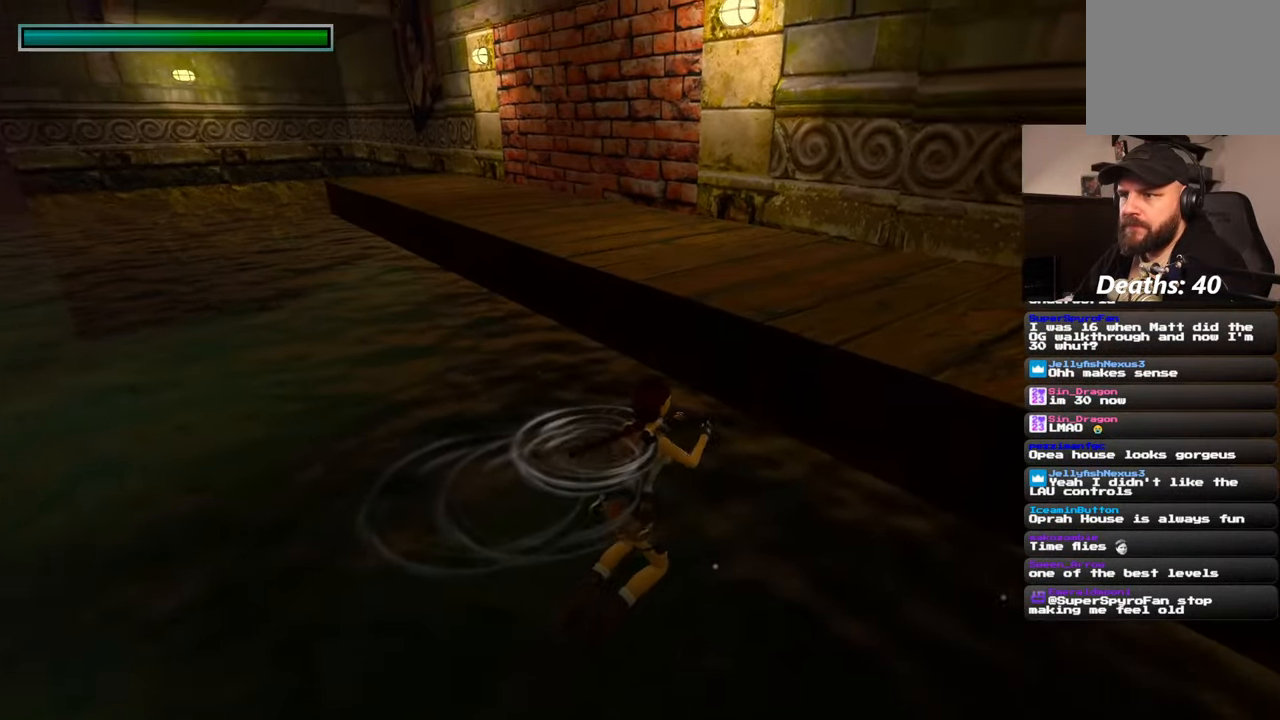
{"dt_ms": 500, "buttons": ["R2"], "left_stick": "center", "right_stick": "left", "events": [[134, "right_stick", "left"], [500, "left_stick", "center"]]}
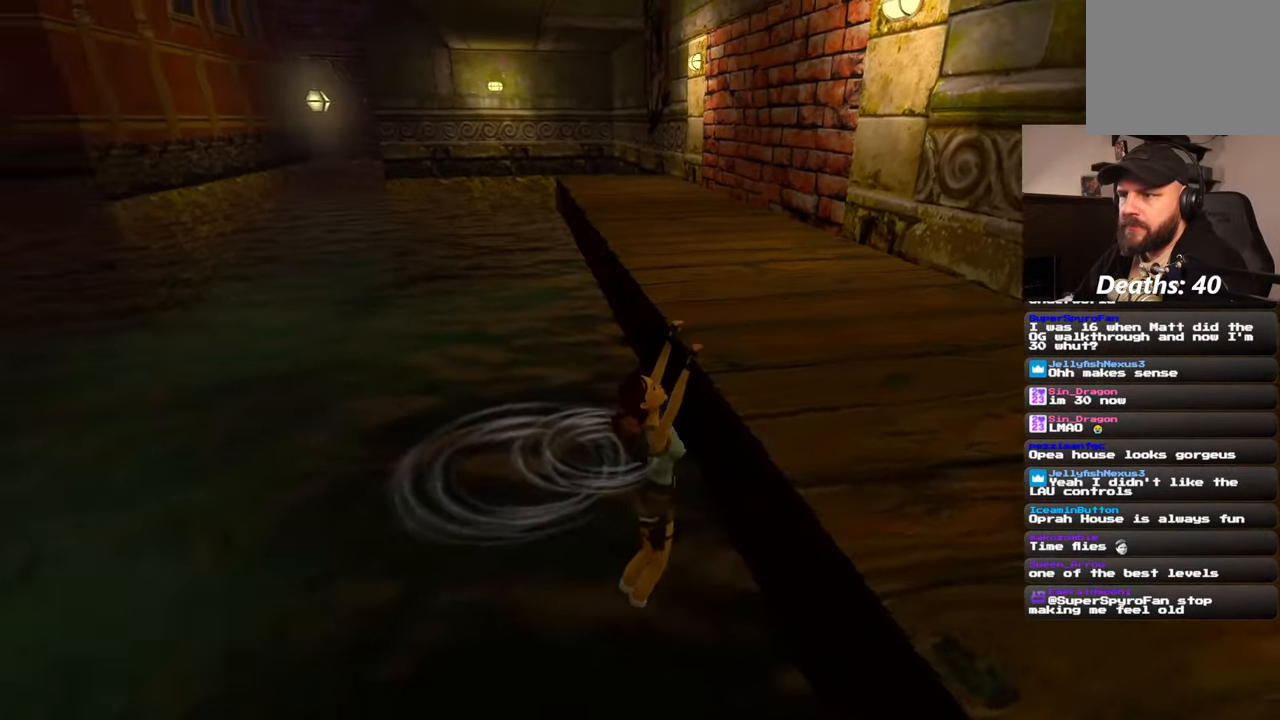
{"dt_ms": 500, "buttons": [], "left_stick": "center", "right_stick": "left", "events": [[34, "right_stick", "center"], [100, "R2", "up"], [300, "right_stick", "left"]]}
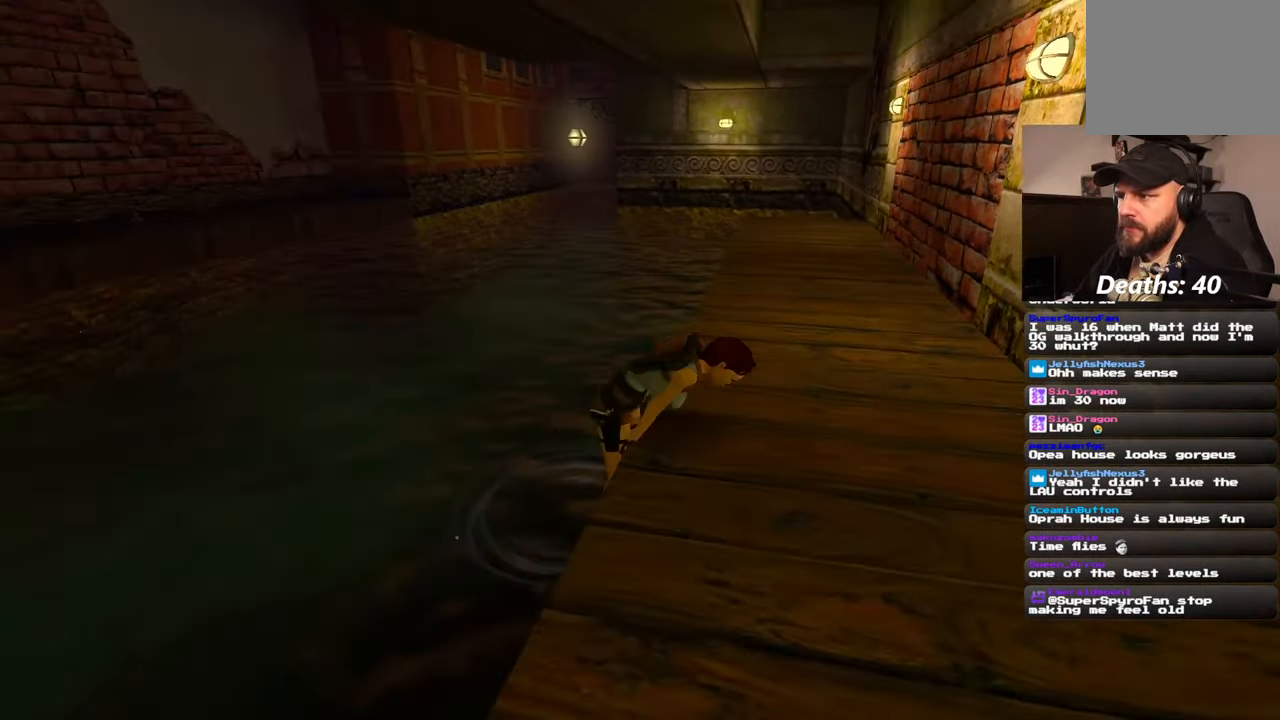
{"dt_ms": 500, "buttons": [], "left_stick": "up-right", "right_stick": "center"}
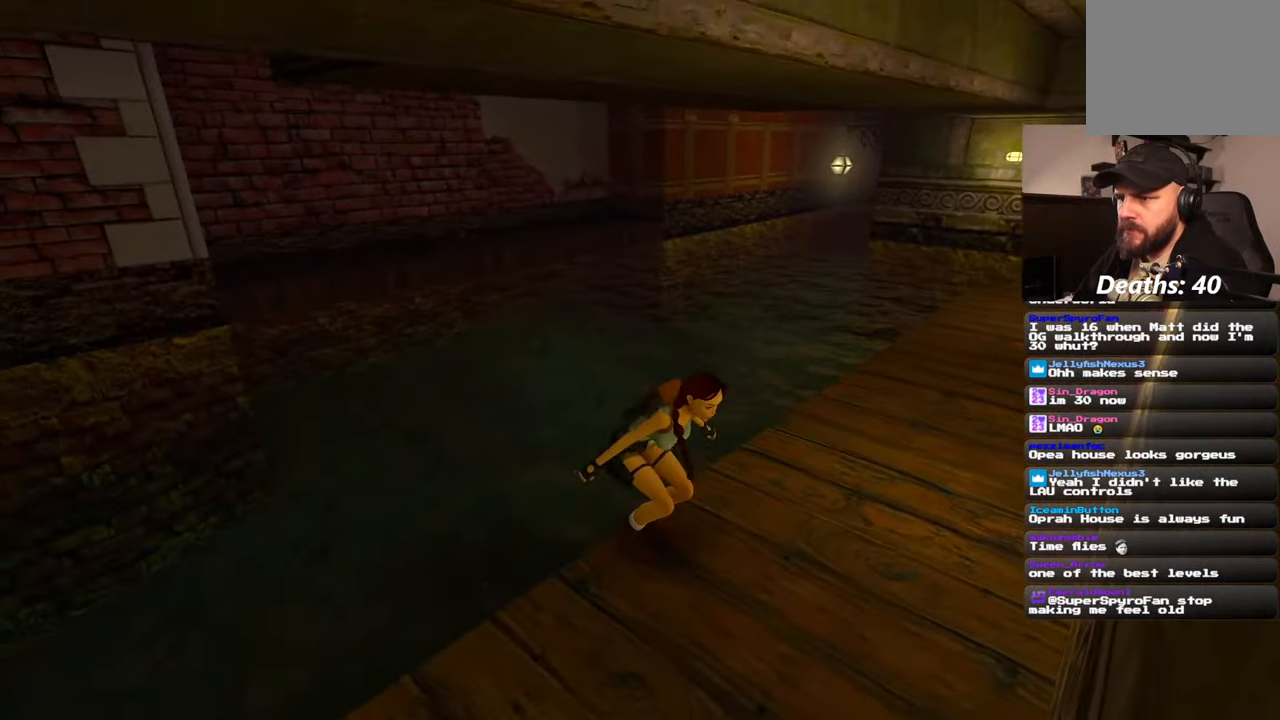
{"dt_ms": 1000, "buttons": [], "left_stick": "up", "right_stick": "up", "events": [[117, "right_stick", "down-left"], [217, "left_stick", "up"], [250, "right_stick", "center"], [984, "right_stick", "up"]]}
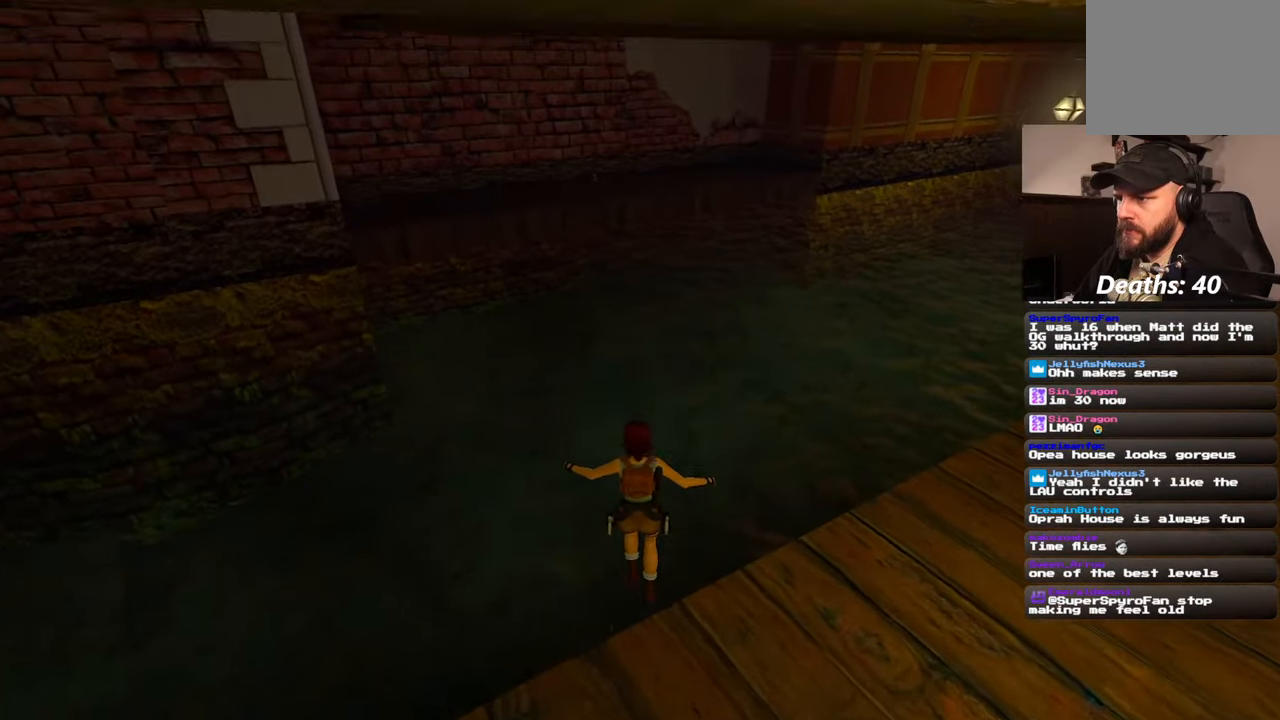
{"dt_ms": 500, "buttons": [], "left_stick": "up", "right_stick": "center", "events": [[334, "right_stick", "center"]]}
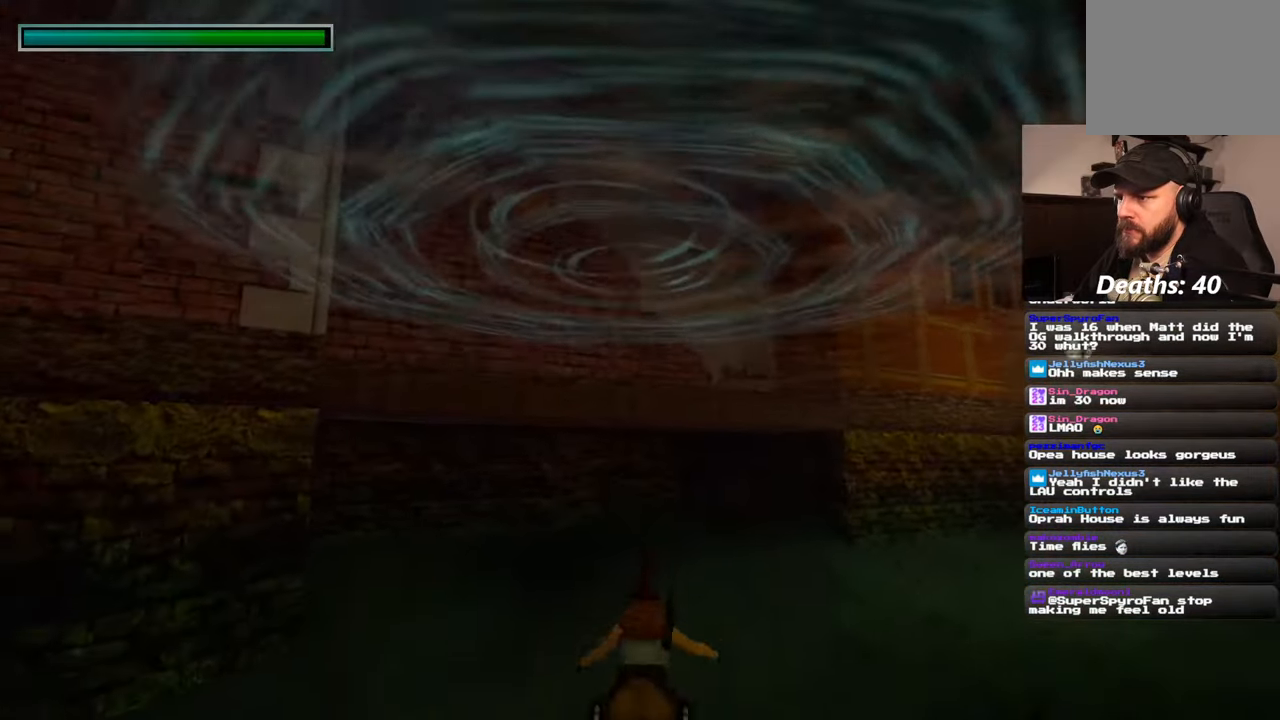
{"dt_ms": 500, "buttons": [], "left_stick": "up", "right_stick": "center", "events": [[184, "right_stick", "up"], [300, "right_stick", "center"]]}
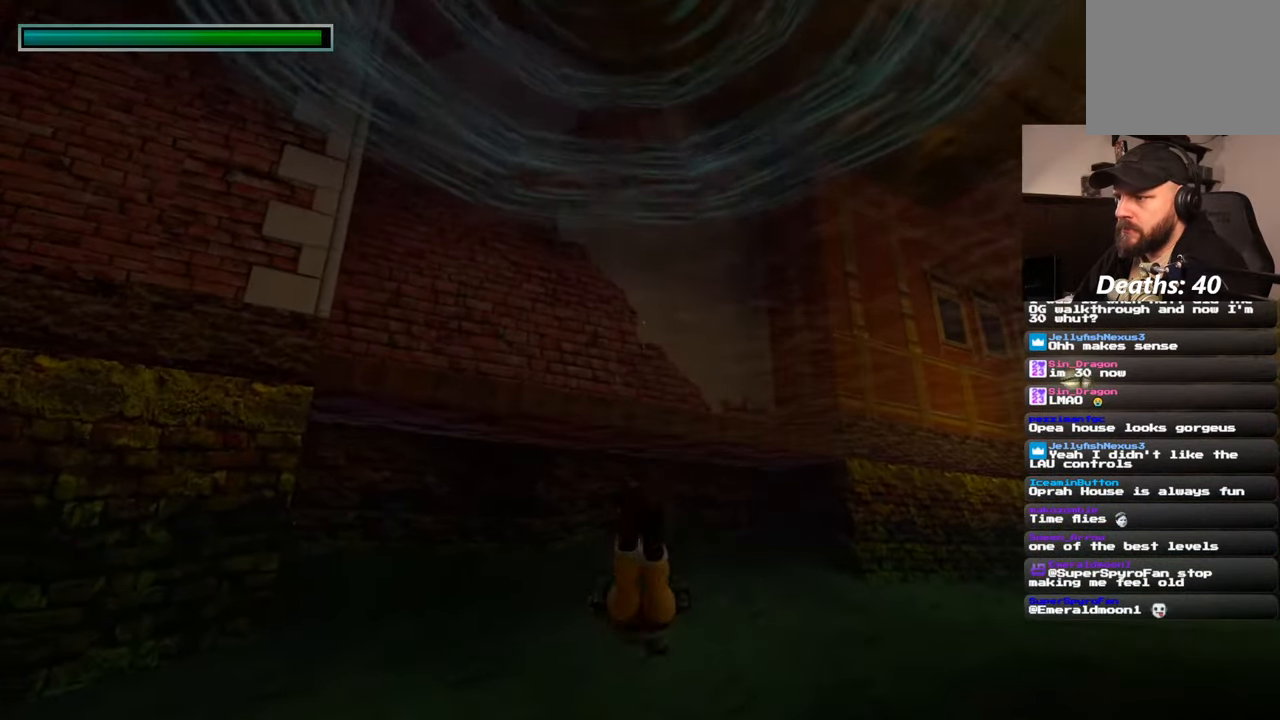
{"dt_ms": 500, "buttons": [], "left_stick": "up", "right_stick": "center", "events": [[200, "right_stick", "down"], [317, "right_stick", "center"]]}